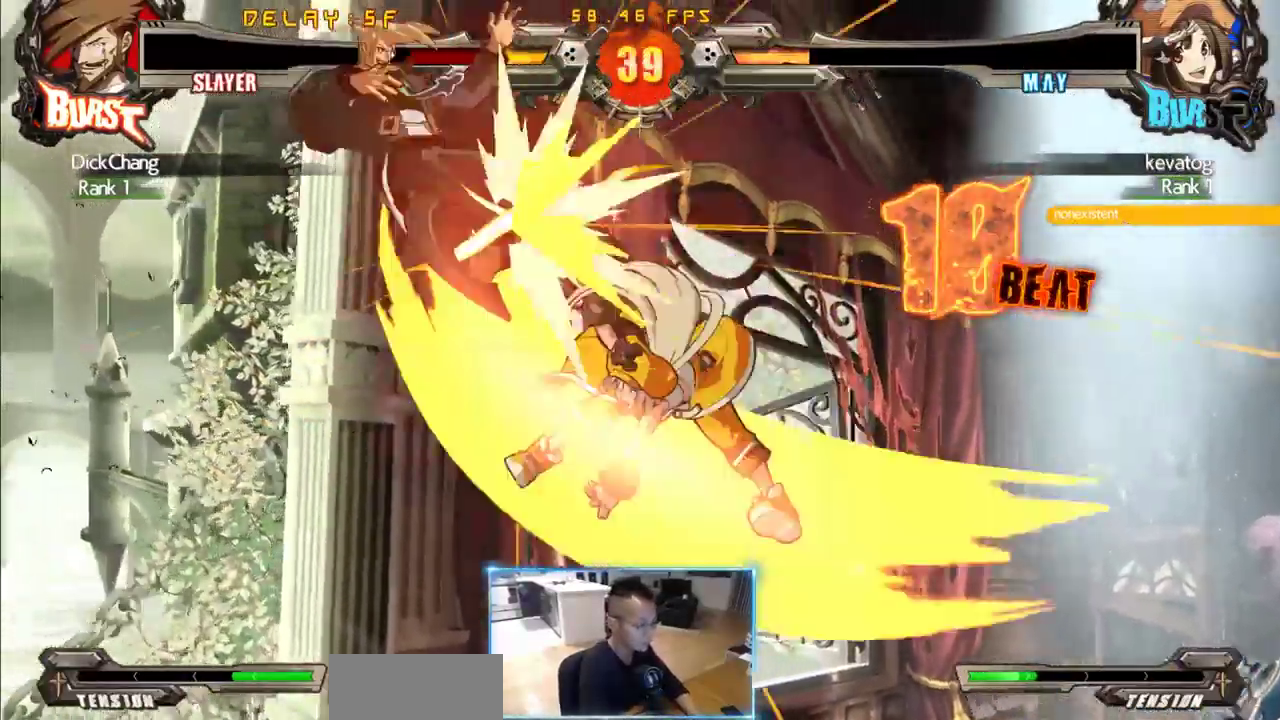
Gameplay with a controller (arcade stick); each line is a JSON object with the inputs held at the frame after it (dt_ms = milliseconds from this image to that frame). "events" lists button and stick changes between this image and that frame as [ms after this image, input, new state], when the widget could be followed in between. Not read: L3 R3 S other_buttons.
{"dt_ms": 500, "buttons": ["DPAD_RIGHT"], "events": []}
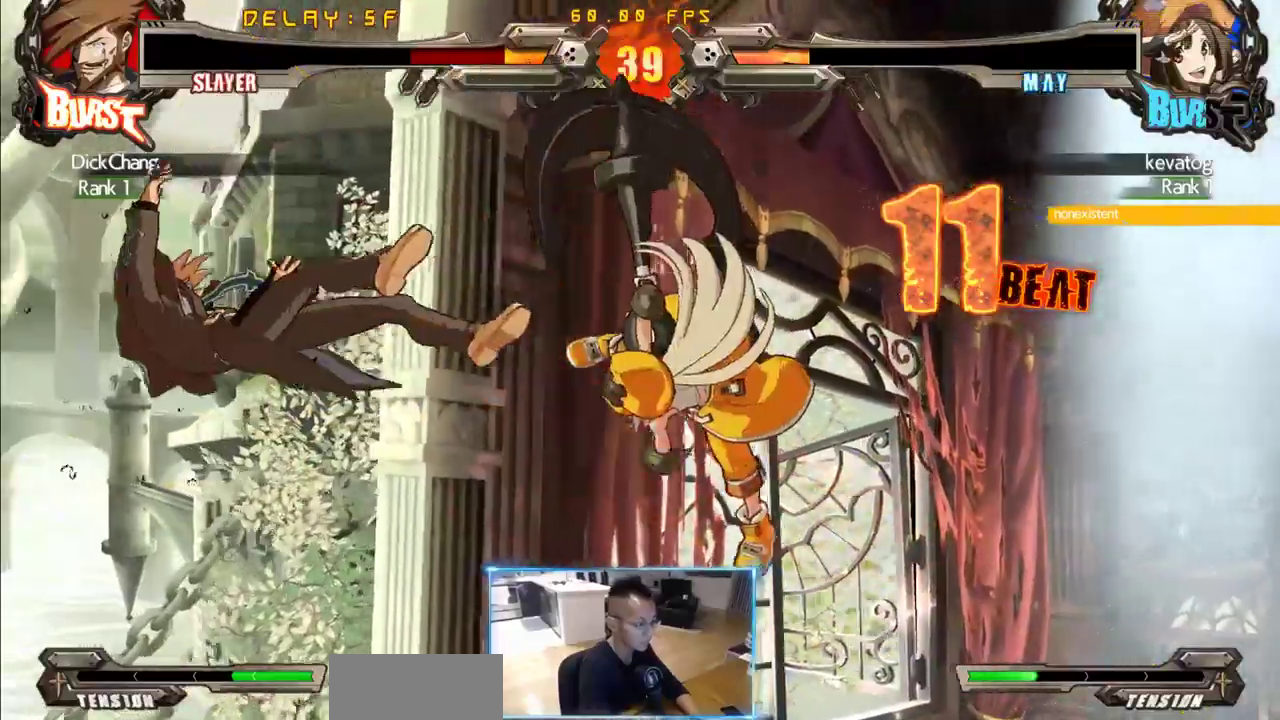
{"dt_ms": 500, "buttons": ["DPAD_RIGHT"], "events": []}
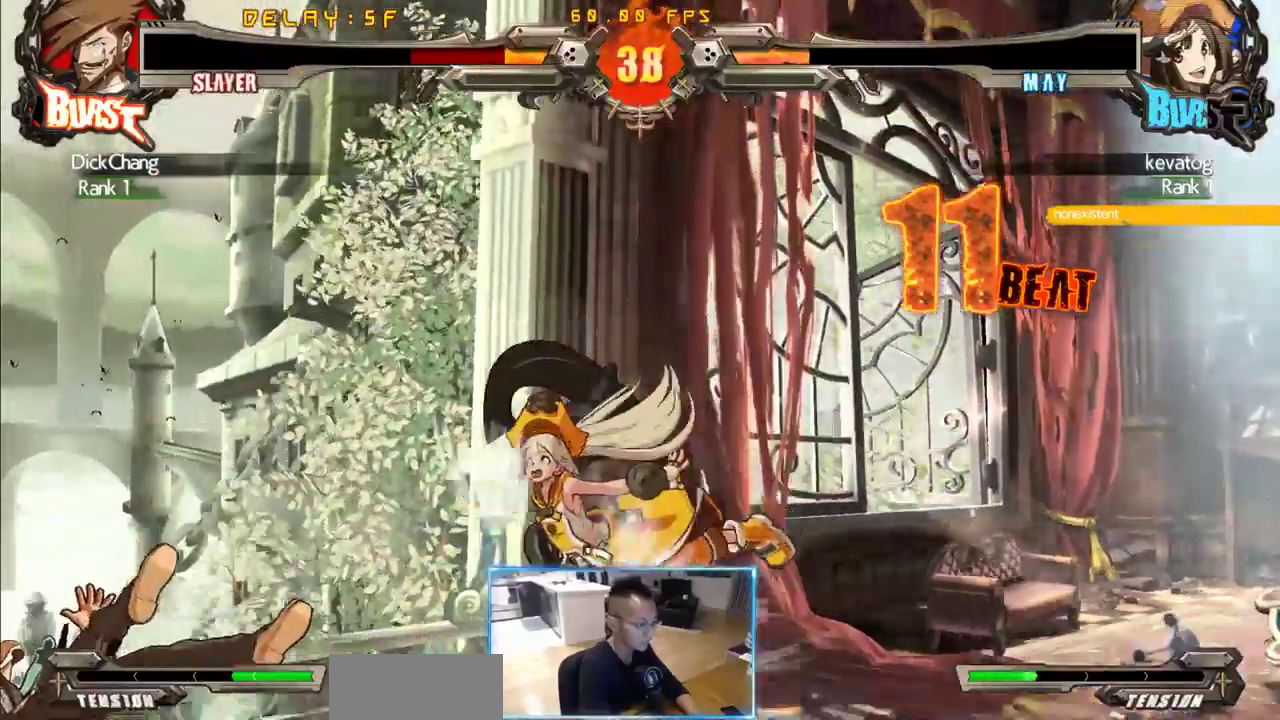
{"dt_ms": 500, "buttons": ["DPAD_RIGHT"], "events": []}
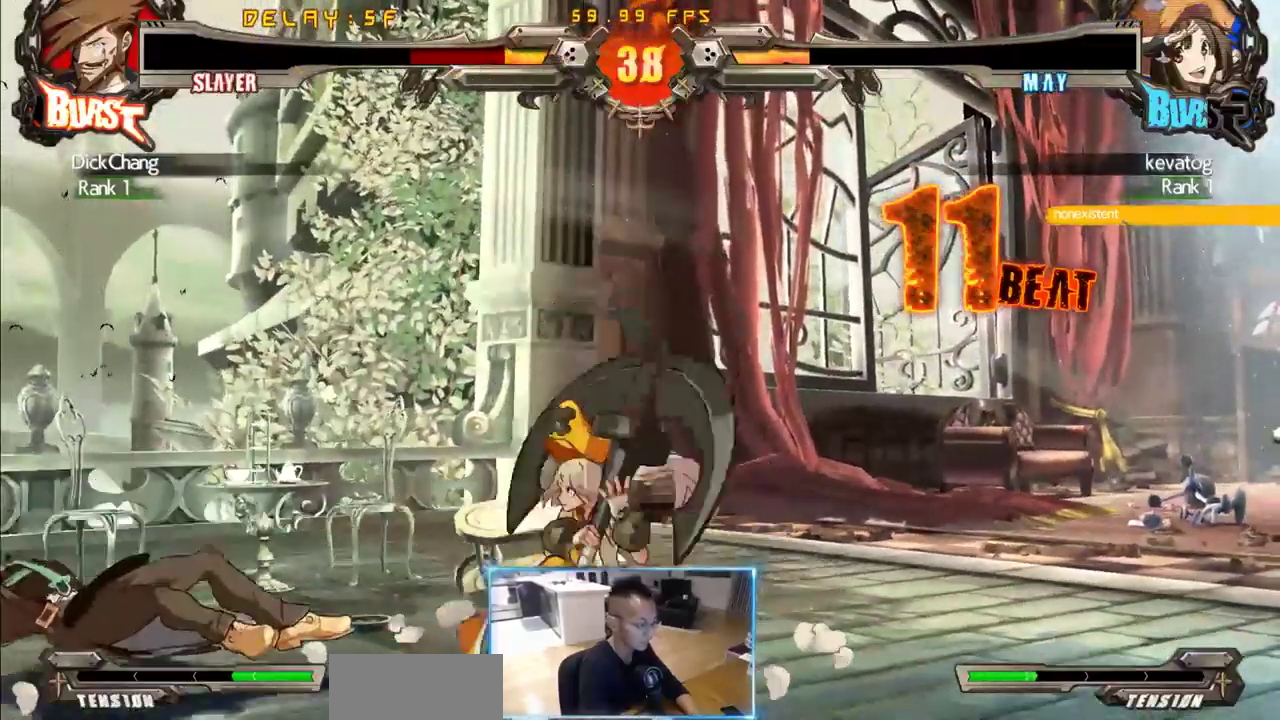
{"dt_ms": 500, "buttons": [], "events": [[116, "DPAD_RIGHT", "up"]]}
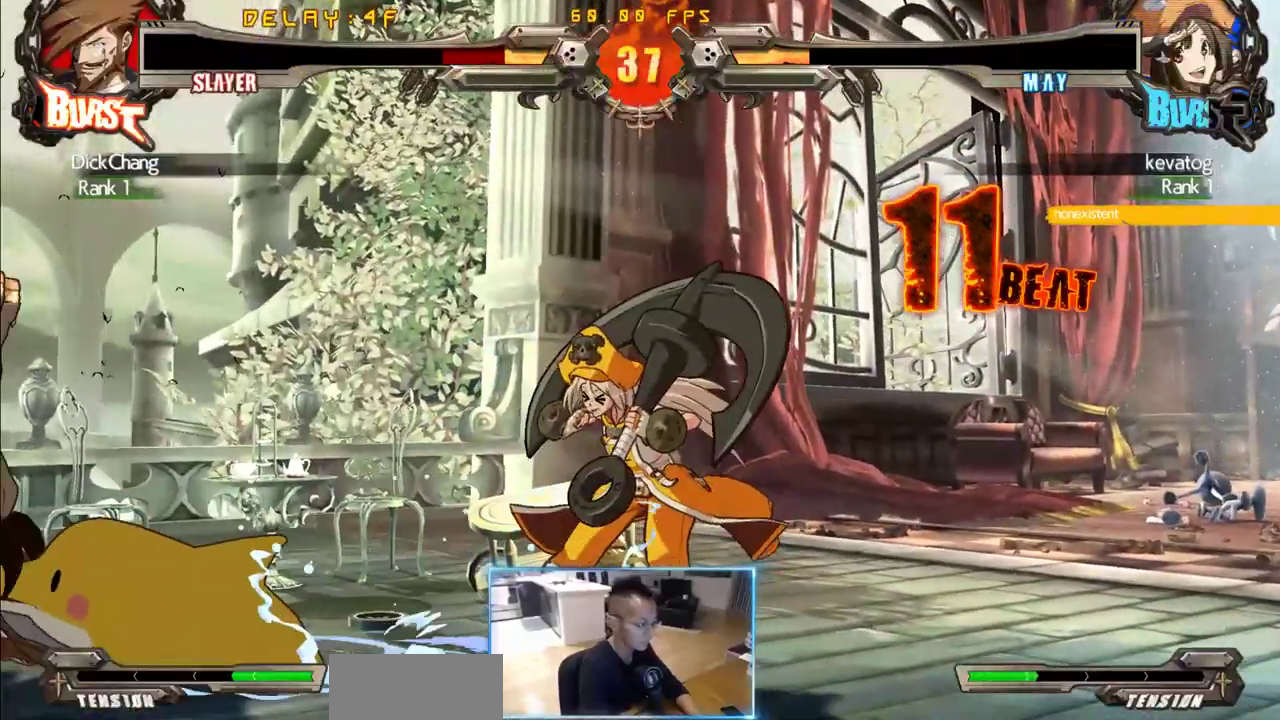
{"dt_ms": 500, "buttons": ["DPAD_DOWN", "DPAD_LEFT"], "events": [[133, "DPAD_LEFT", "down"], [216, "DPAD_DOWN", "down"]]}
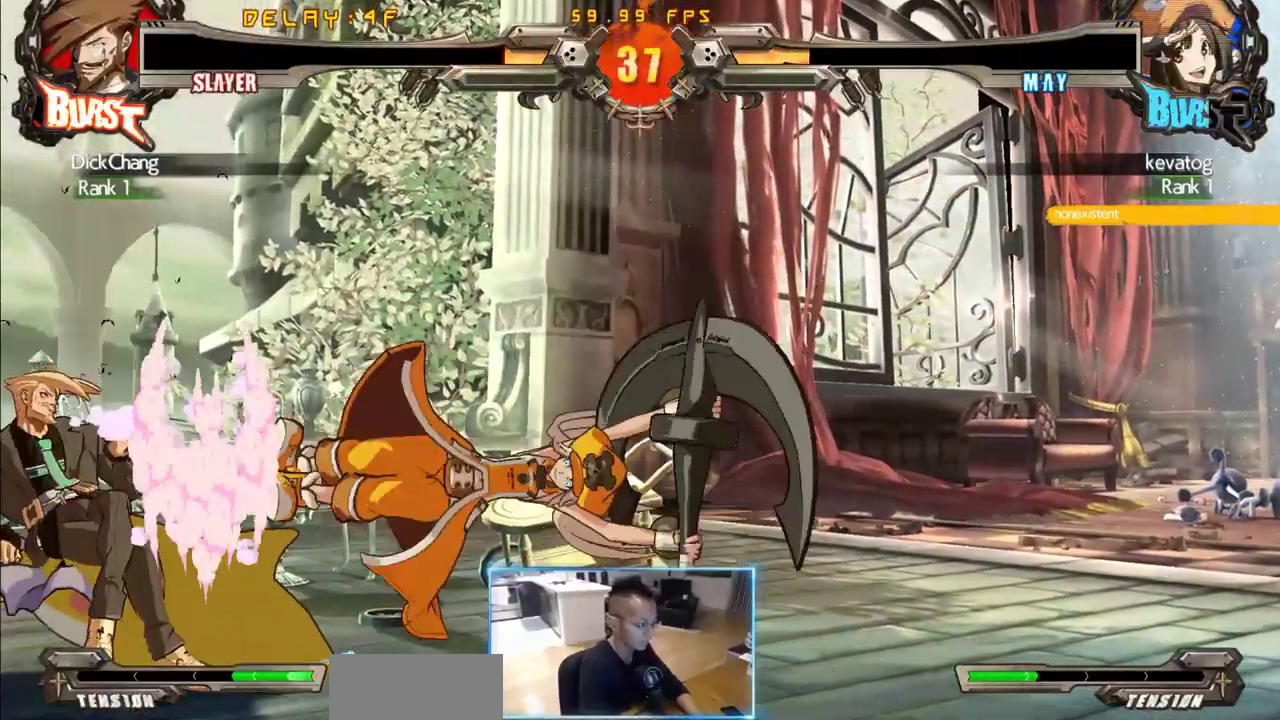
{"dt_ms": 500, "buttons": ["DPAD_DOWN", "DPAD_LEFT"], "events": []}
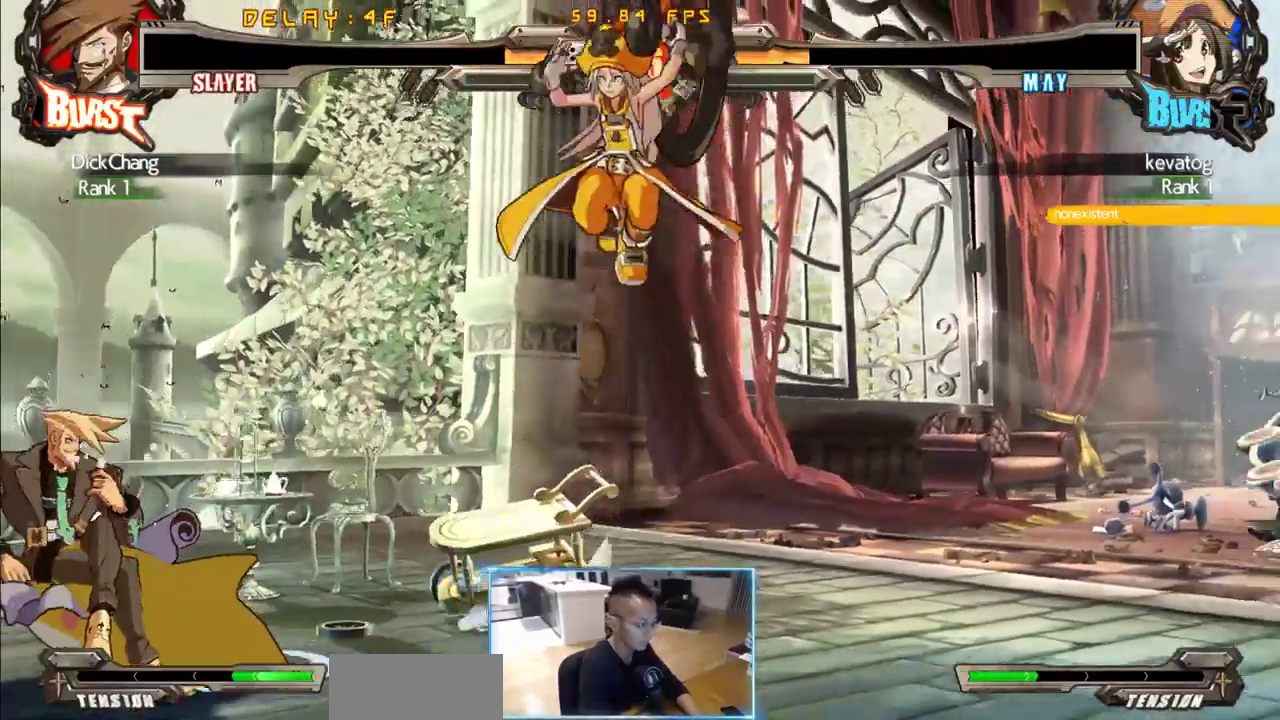
{"dt_ms": 500, "buttons": ["DPAD_DOWN", "DPAD_LEFT"], "events": []}
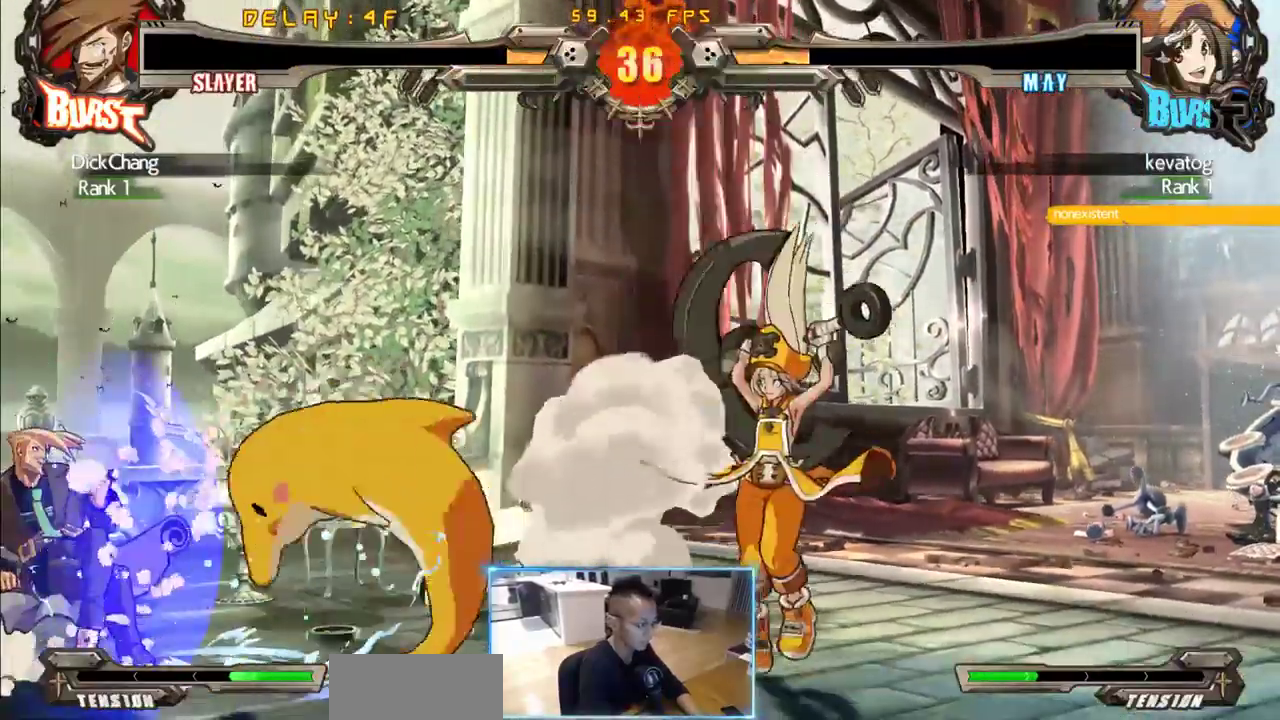
{"dt_ms": 500, "buttons": []}
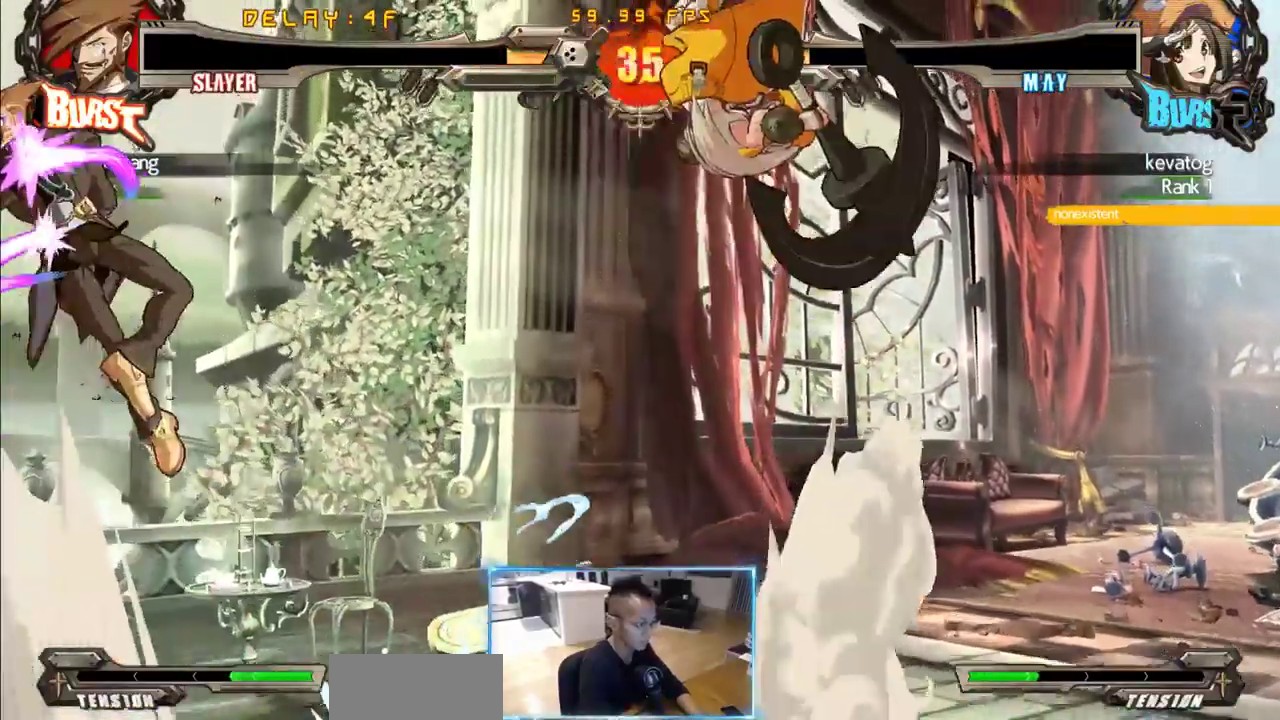
{"dt_ms": 500, "buttons": ["DPAD_DOWN", "DPAD_LEFT"], "events": [[183, "DPAD_LEFT", "down"], [416, "DPAD_DOWN", "down"]]}
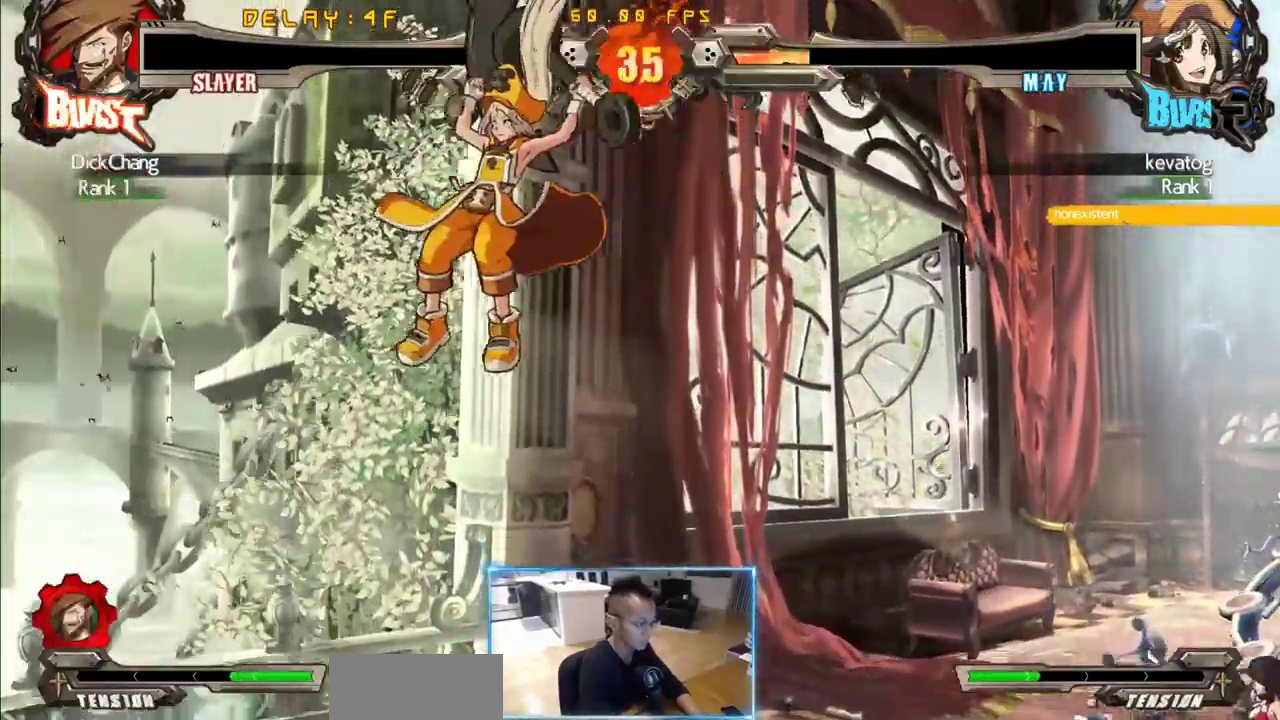
{"dt_ms": 500, "buttons": ["DPAD_DOWN", "DPAD_LEFT"], "events": [[16, "DPAD_DOWN", "up"], [350, "DPAD_DOWN", "down"]]}
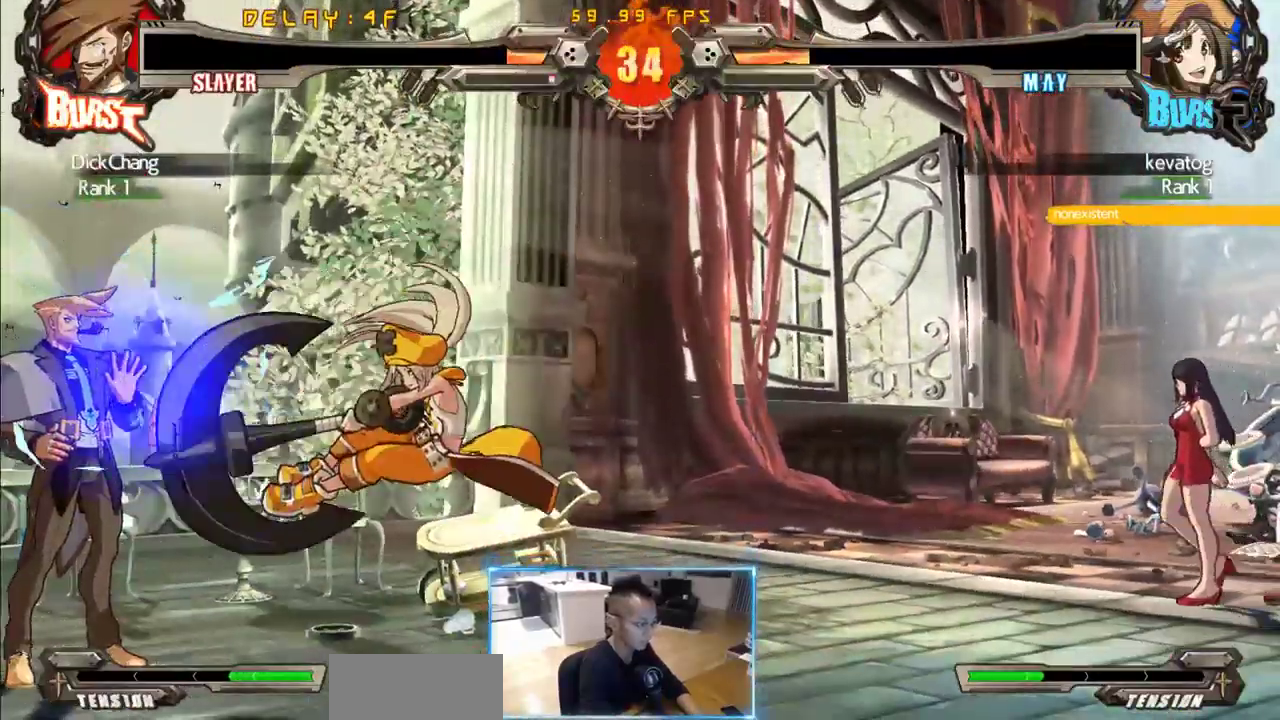
{"dt_ms": 500, "buttons": ["DPAD_DOWN", "DPAD_LEFT"], "events": []}
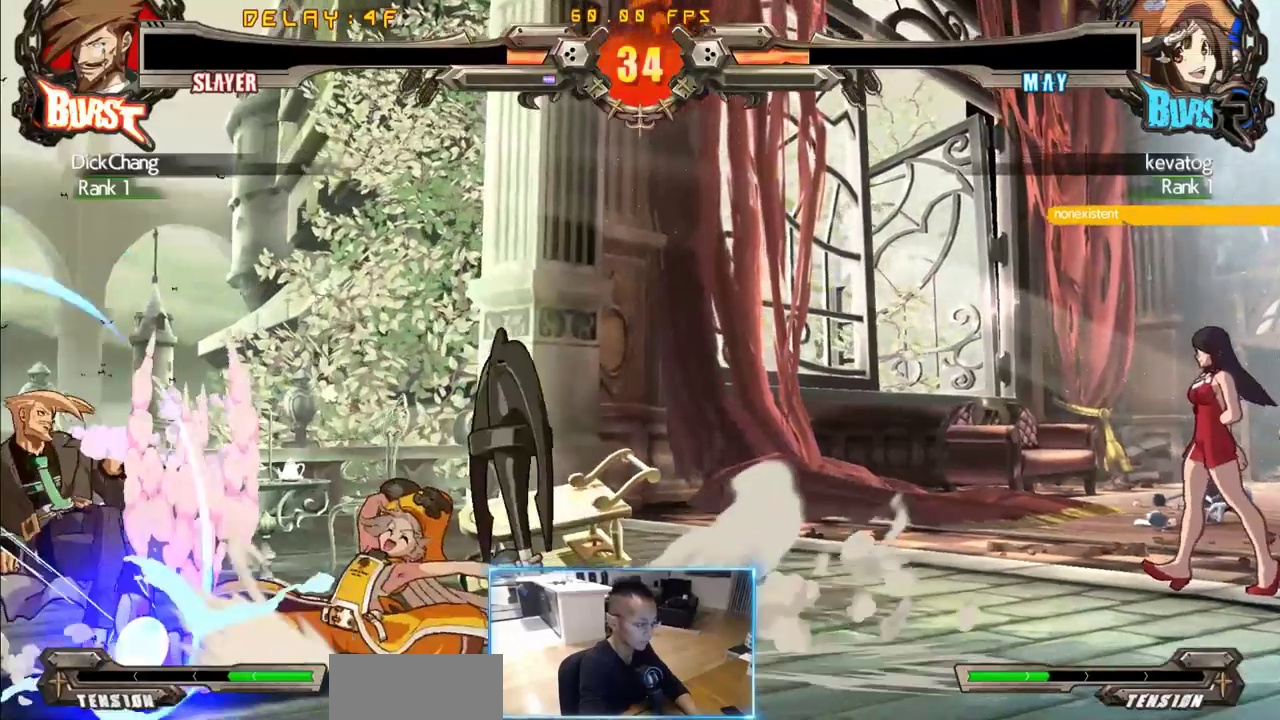
{"dt_ms": 500, "buttons": ["DPAD_LEFT"], "events": [[416, "DPAD_DOWN", "up"]]}
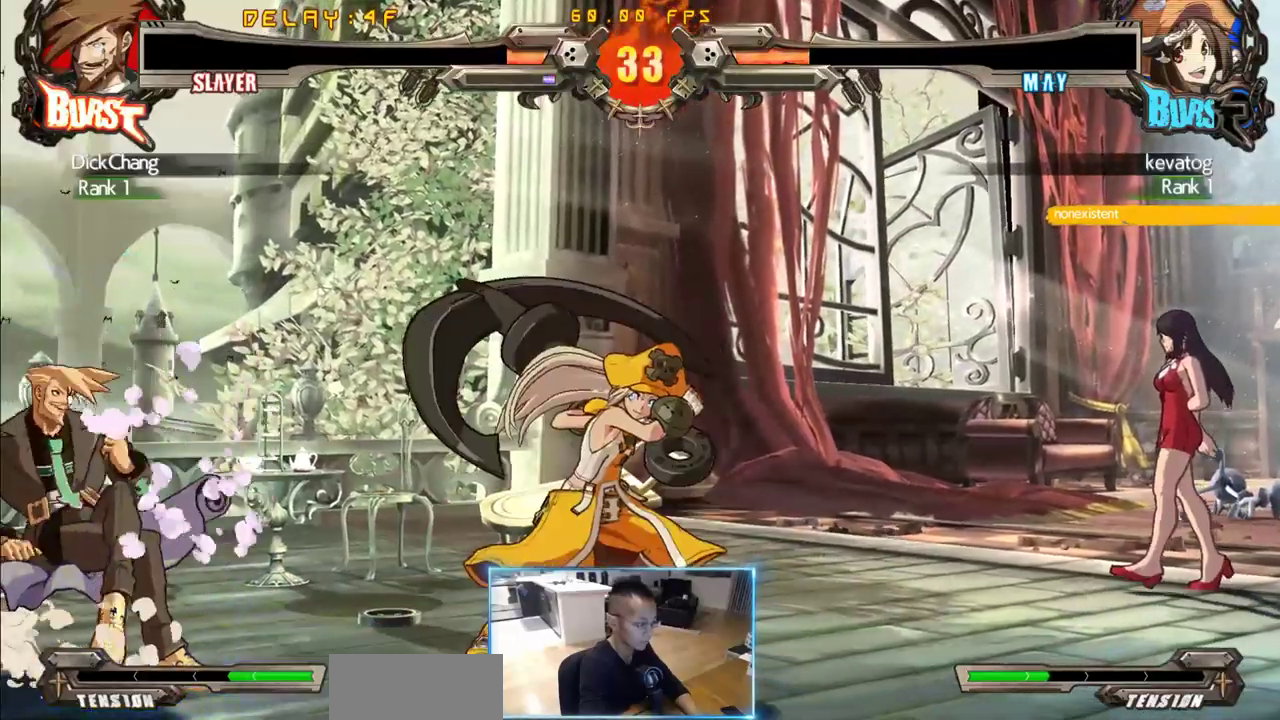
{"dt_ms": 500, "buttons": ["DPAD_DOWN", "DPAD_LEFT"], "events": [[300, "DPAD_DOWN", "down"]]}
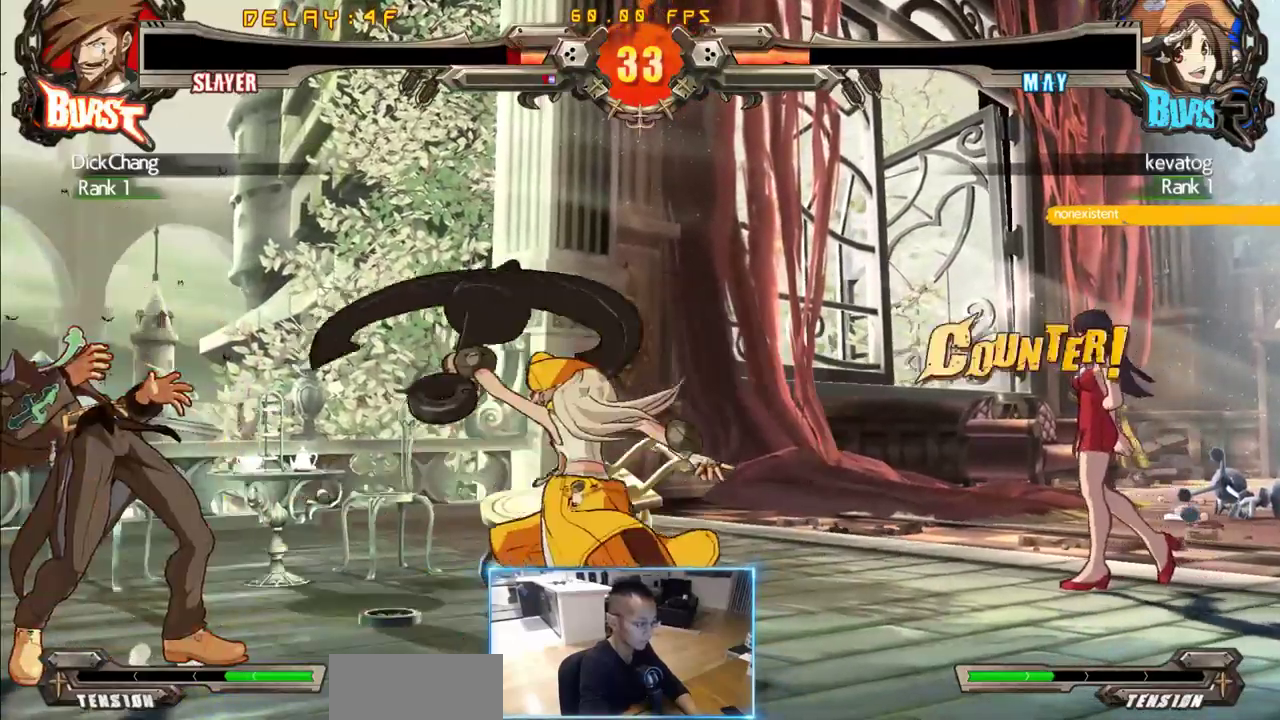
{"dt_ms": 500, "buttons": ["DPAD_DOWN", "DPAD_LEFT"], "events": []}
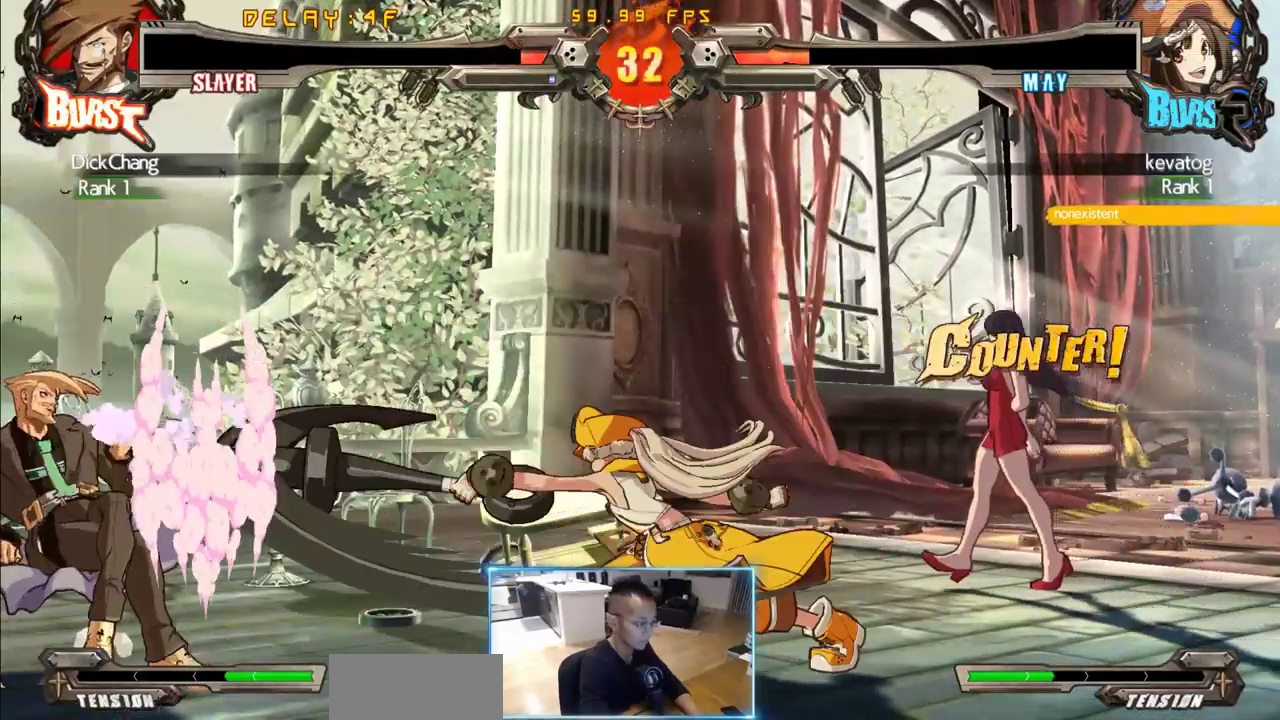
{"dt_ms": 500, "buttons": ["DPAD_DOWN", "DPAD_LEFT"], "events": []}
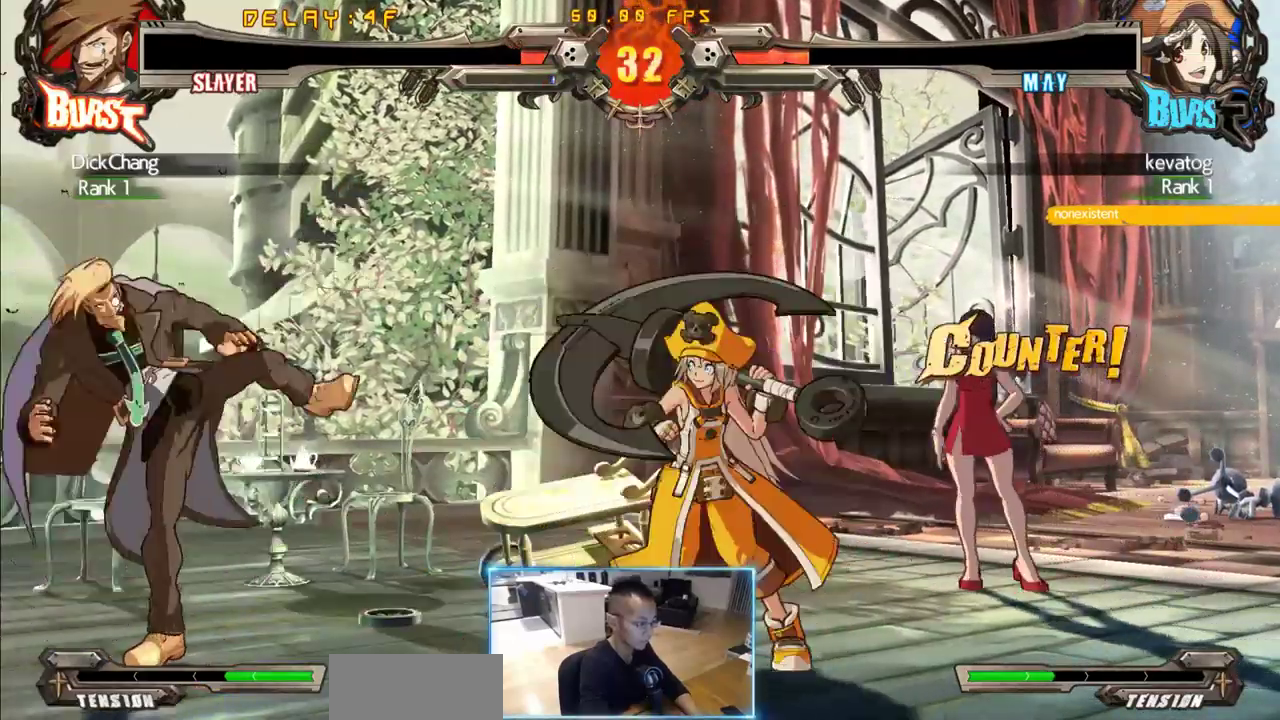
{"dt_ms": 500, "buttons": ["DPAD_RIGHT"], "events": [[116, "DPAD_DOWN", "up"], [116, "DPAD_LEFT", "up"], [250, "DPAD_RIGHT", "down"]]}
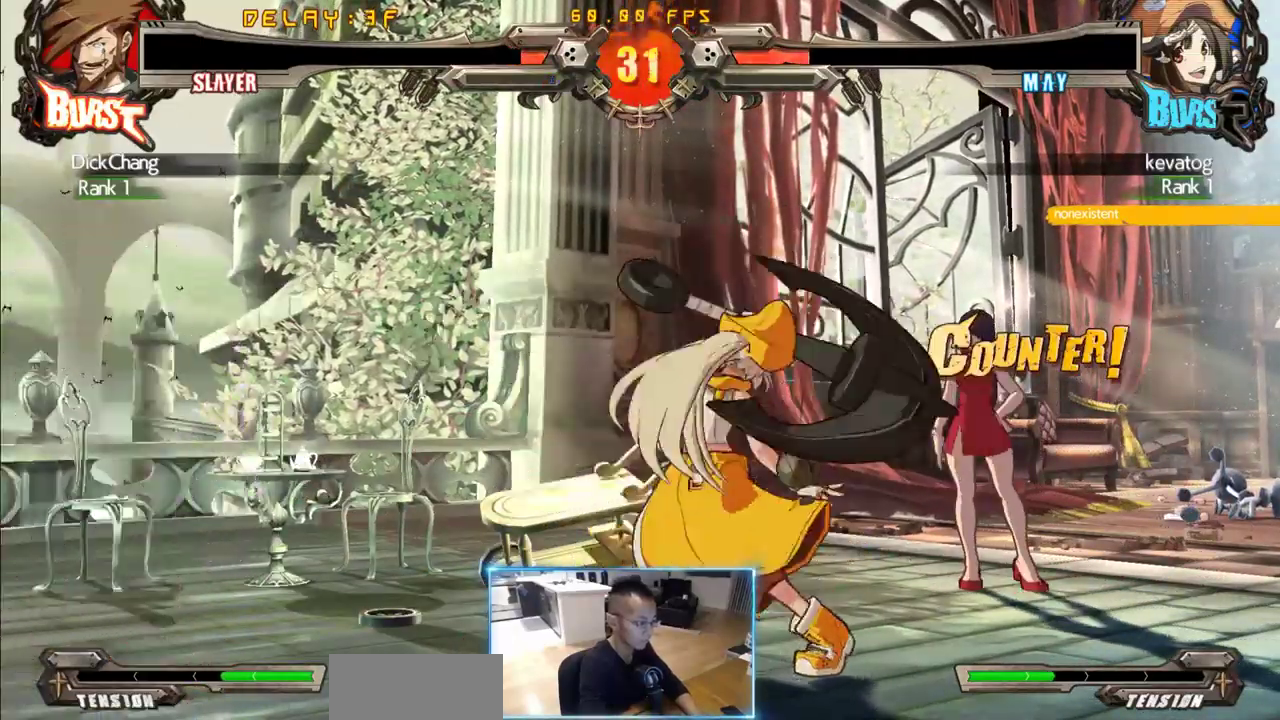
{"dt_ms": 500, "buttons": [], "events": [[166, "DPAD_RIGHT", "up"]]}
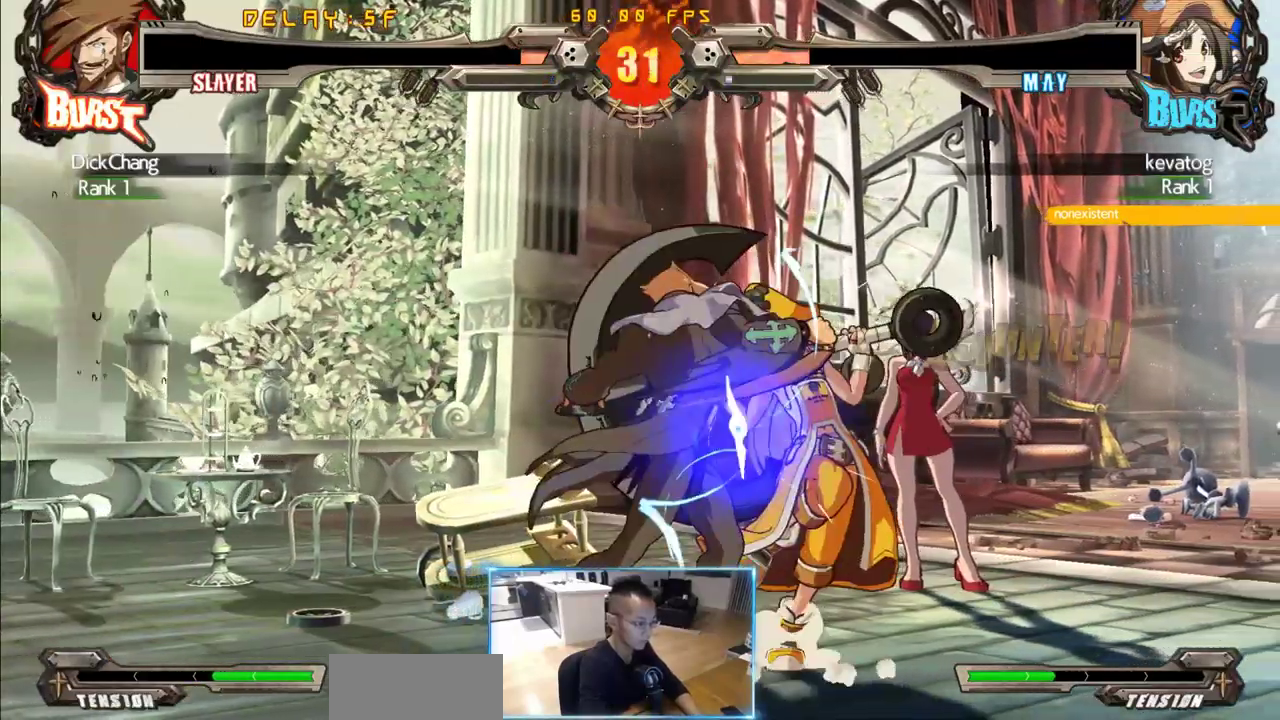
{"dt_ms": 1000, "buttons": ["DPAD_RIGHT"], "events": [[416, "DPAD_DOWN", "down"], [416, "DPAD_LEFT", "down"], [933, "DPAD_DOWN", "up"], [933, "DPAD_LEFT", "up"], [983, "DPAD_RIGHT", "down"]]}
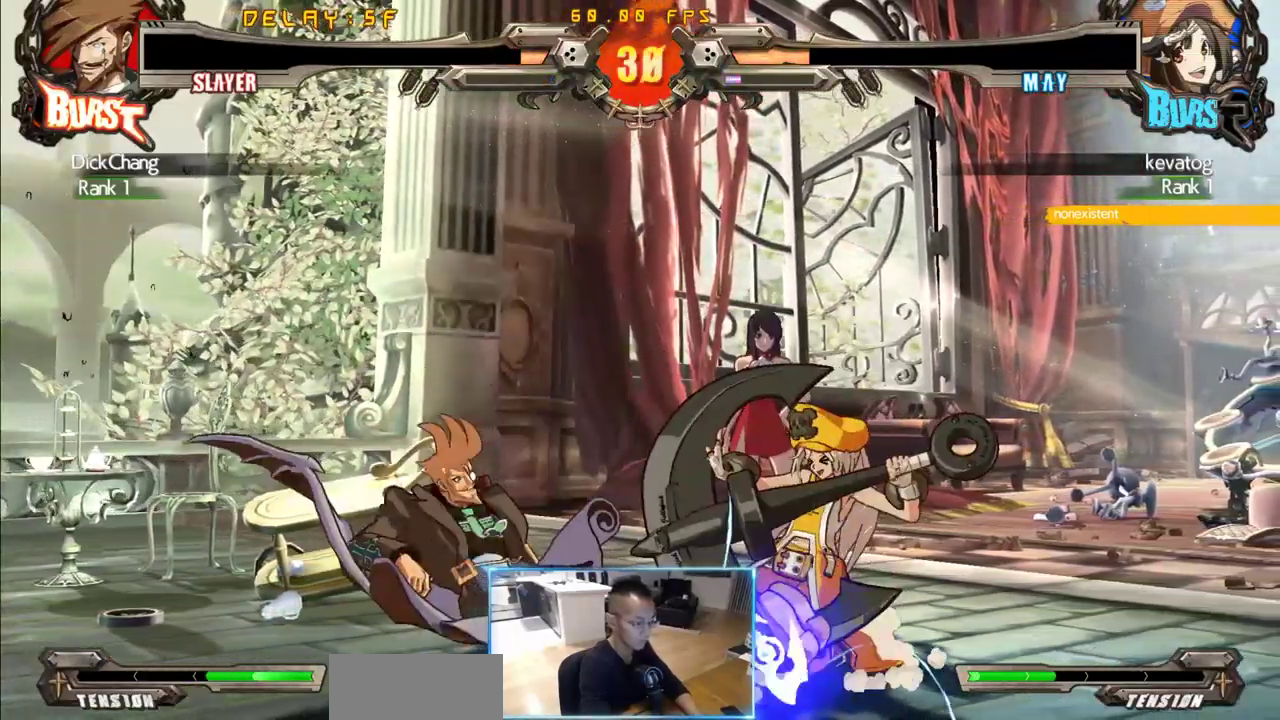
{"dt_ms": 500, "buttons": ["DPAD_RIGHT"], "events": [[83, "DPAD_RIGHT", "up"], [133, "DPAD_RIGHT", "down"]]}
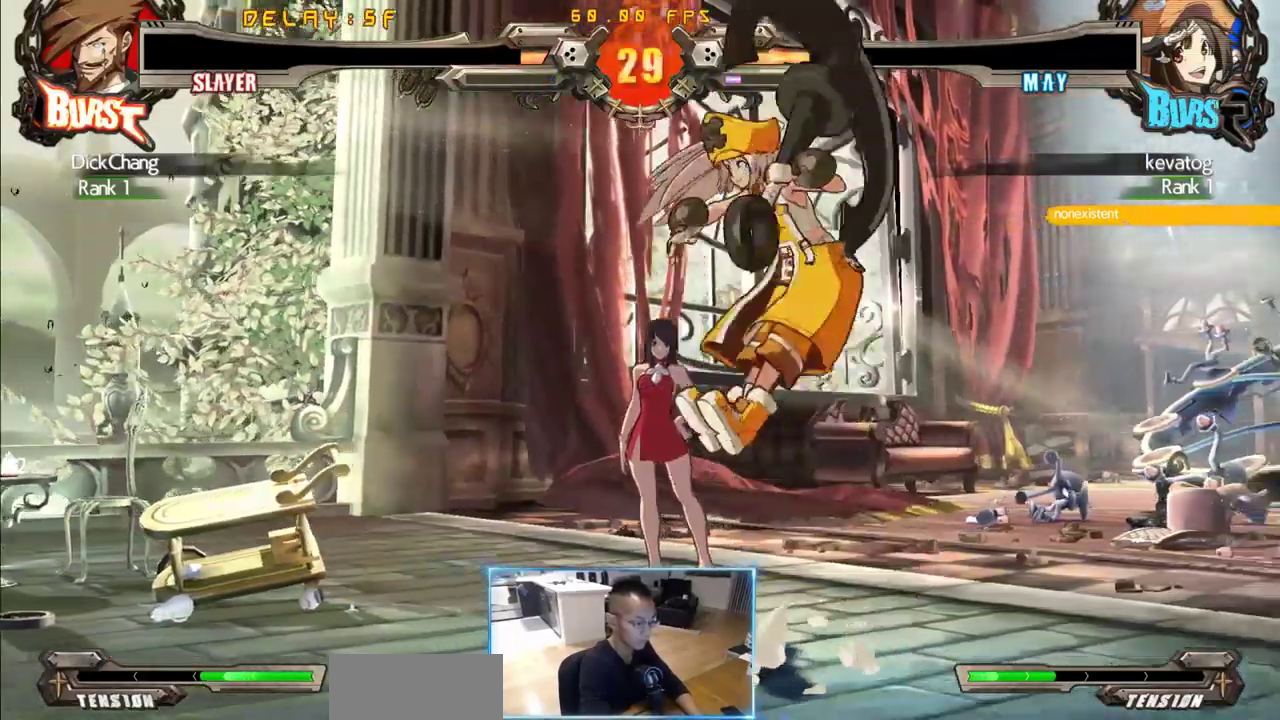
{"dt_ms": 500, "buttons": ["DPAD_LEFT"], "events": [[466, "DPAD_LEFT", "down"], [466, "DPAD_RIGHT", "up"]]}
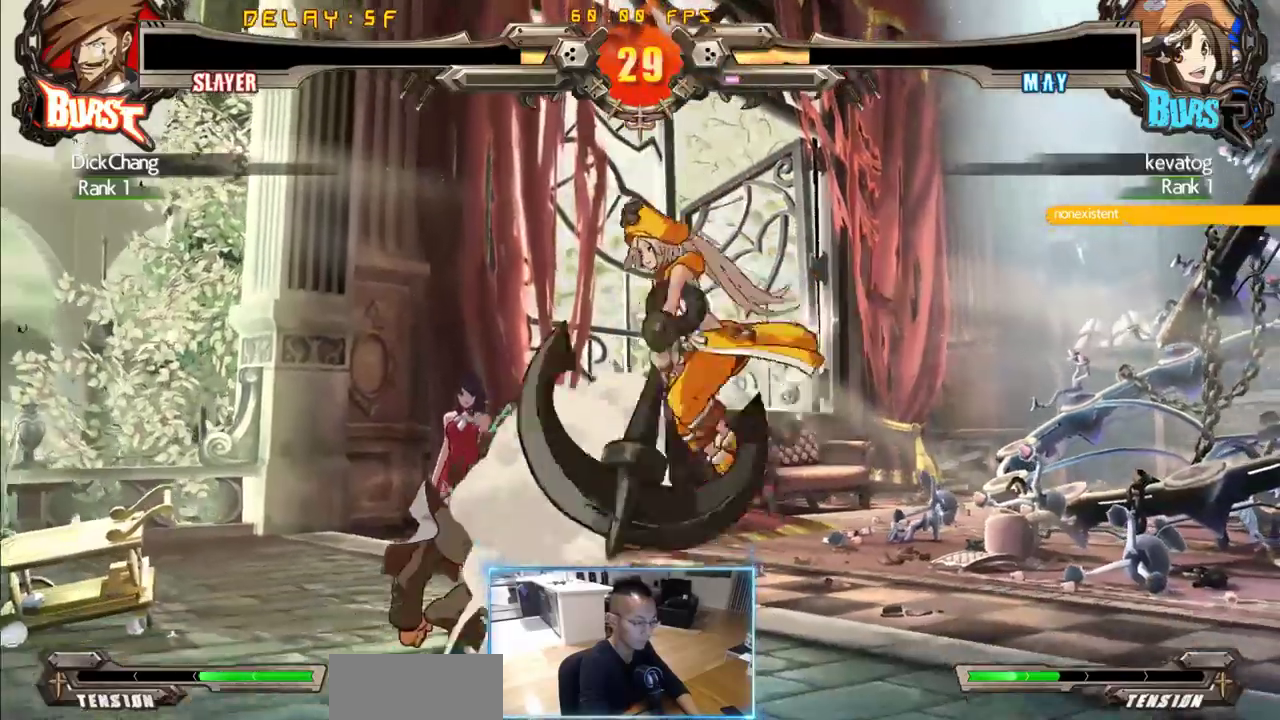
{"dt_ms": 500, "buttons": ["DPAD_DOWN", "DPAD_LEFT"], "events": [[483, "DPAD_DOWN", "down"]]}